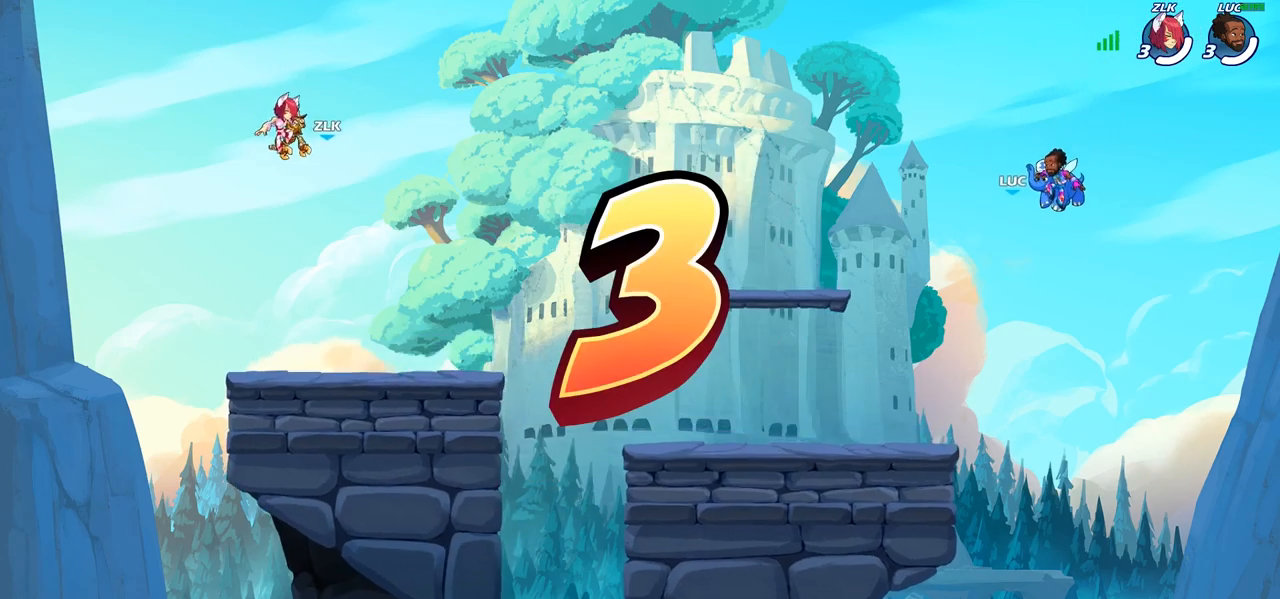
Gameplay with a controller (PlayStation layout); each line is a JSON object with the inputs held at the frame after it. "events" lists button and stick changes between this image and that frame as [ms after this image, input, new state], when the widget could be followed in between.
{"buttons": ["SELECT"], "left_stick": "center", "right_stick": "center", "events": [[283, "SELECT", "down"]]}
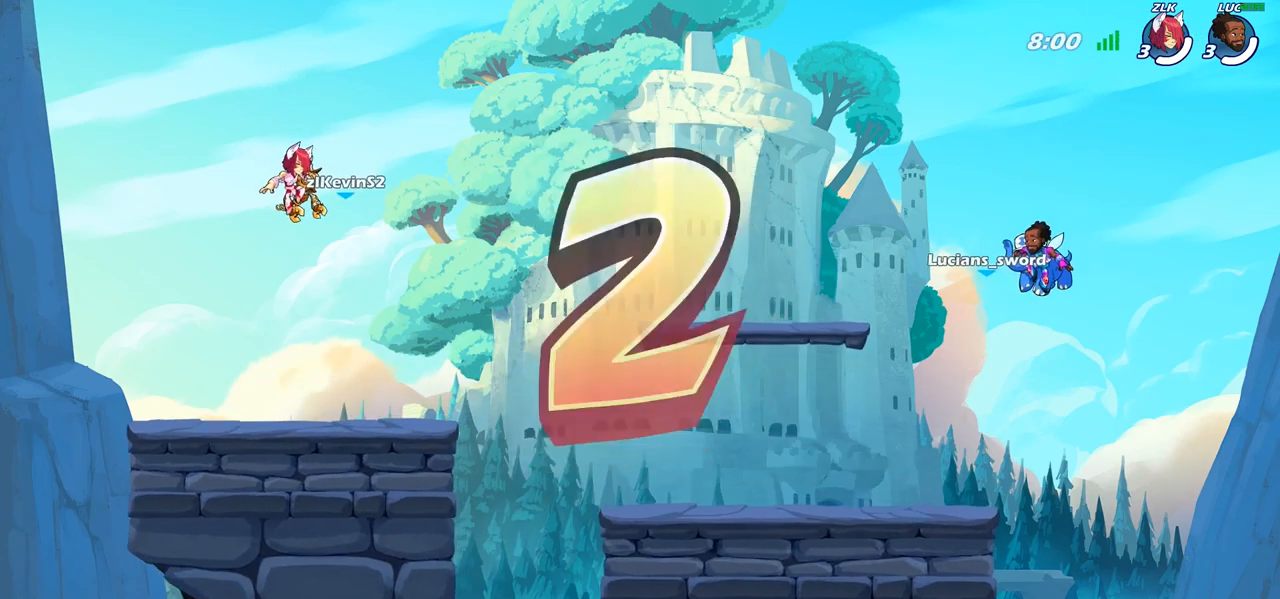
{"buttons": ["SELECT"], "left_stick": "center", "right_stick": "center", "events": []}
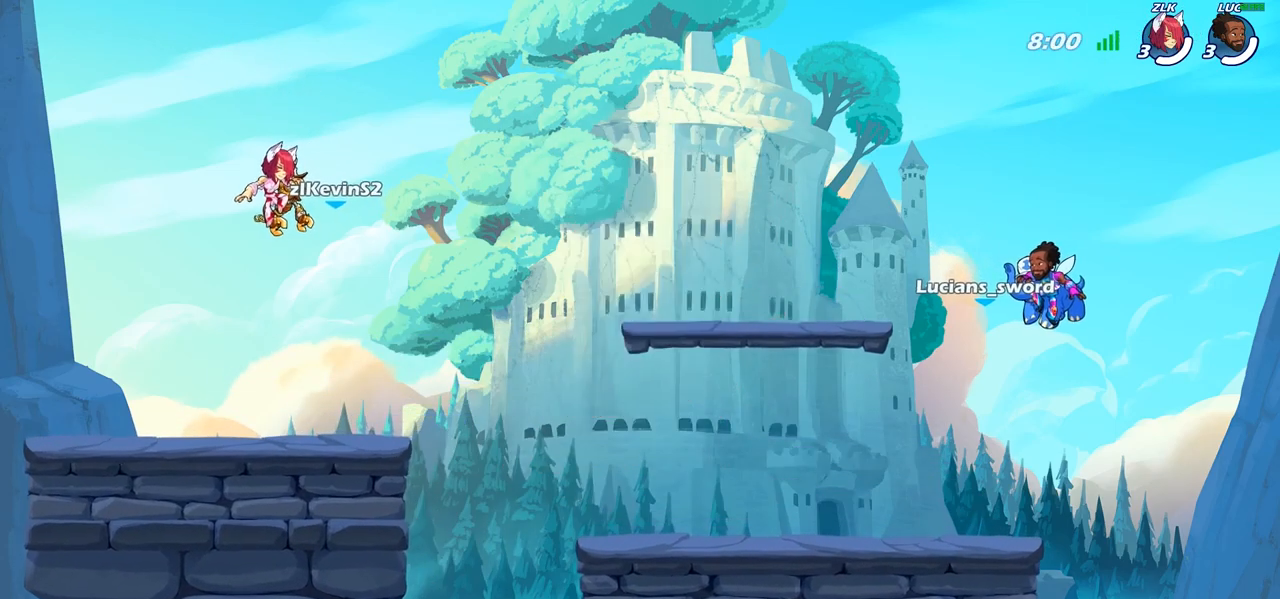
{"buttons": ["SELECT"], "left_stick": "center", "right_stick": "center", "events": []}
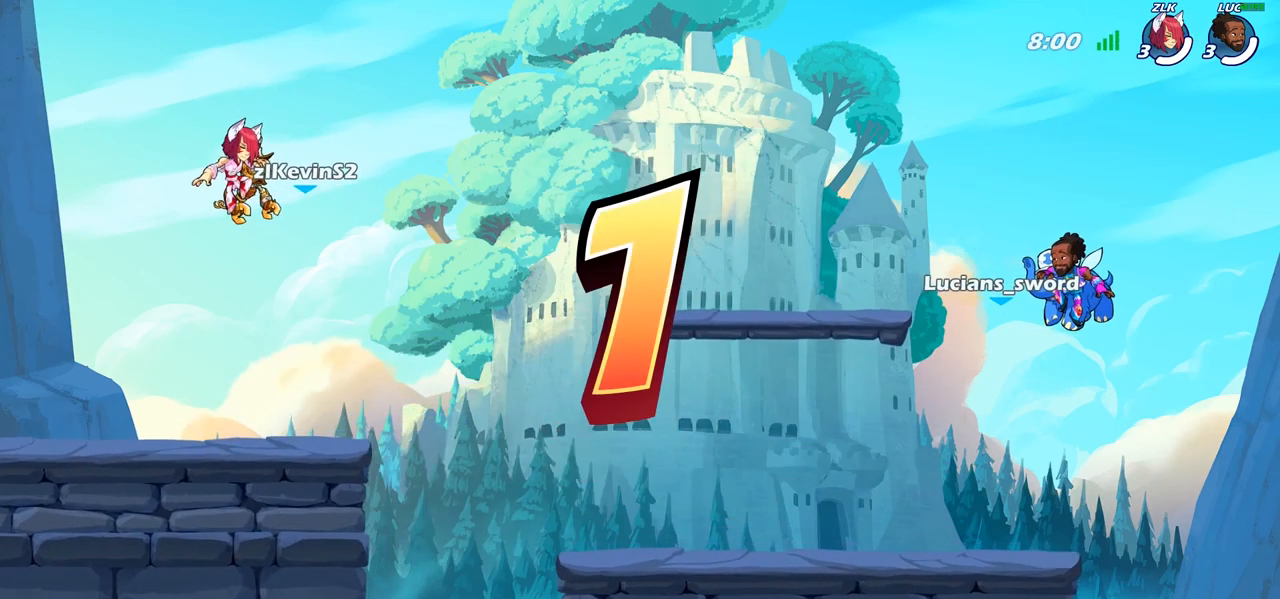
{"buttons": ["SELECT"], "left_stick": "center", "right_stick": "center", "events": []}
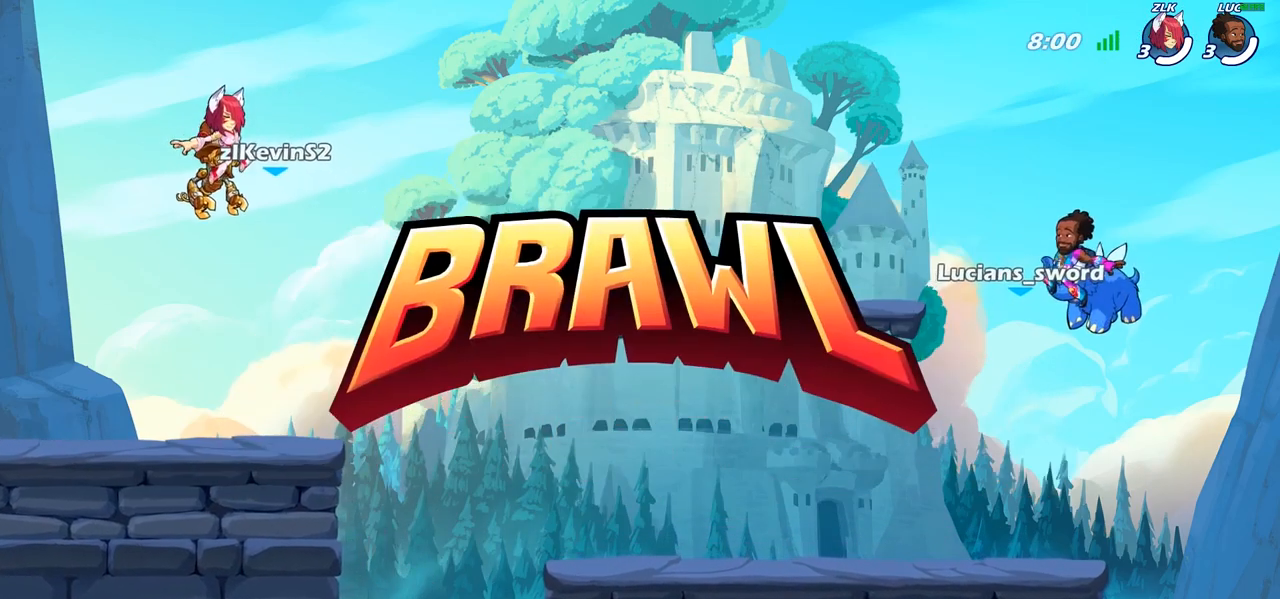
{"buttons": ["SELECT"], "left_stick": "center", "right_stick": "center", "events": []}
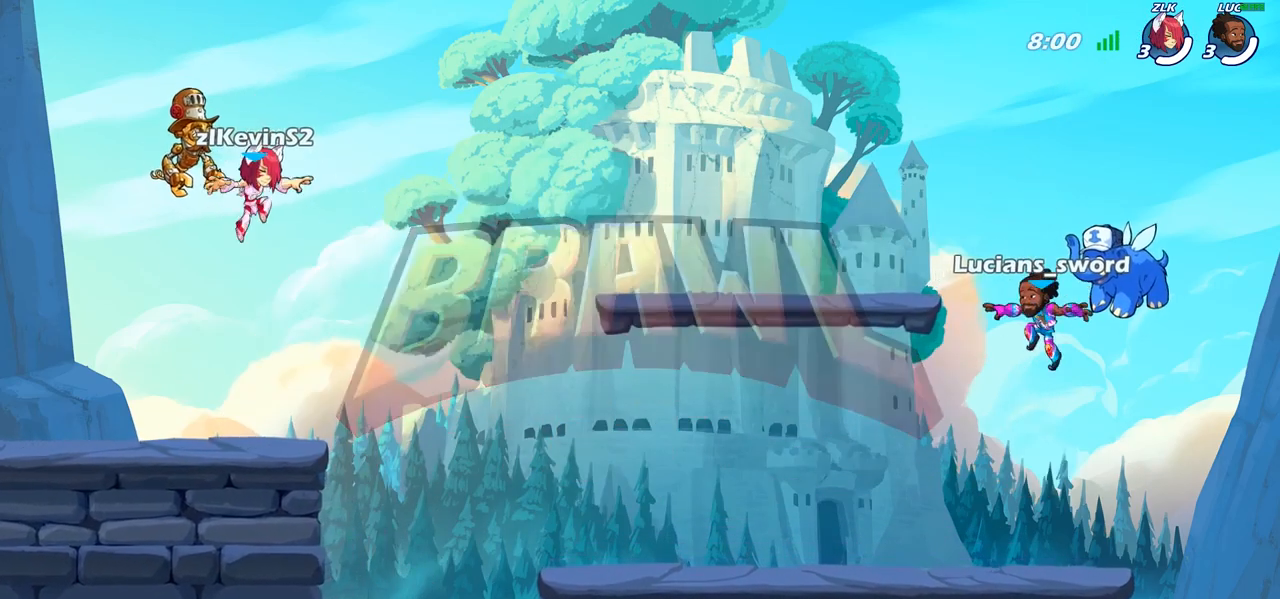
{"buttons": ["SELECT"], "left_stick": "center", "right_stick": "left", "events": [[417, "right_stick", "left"]]}
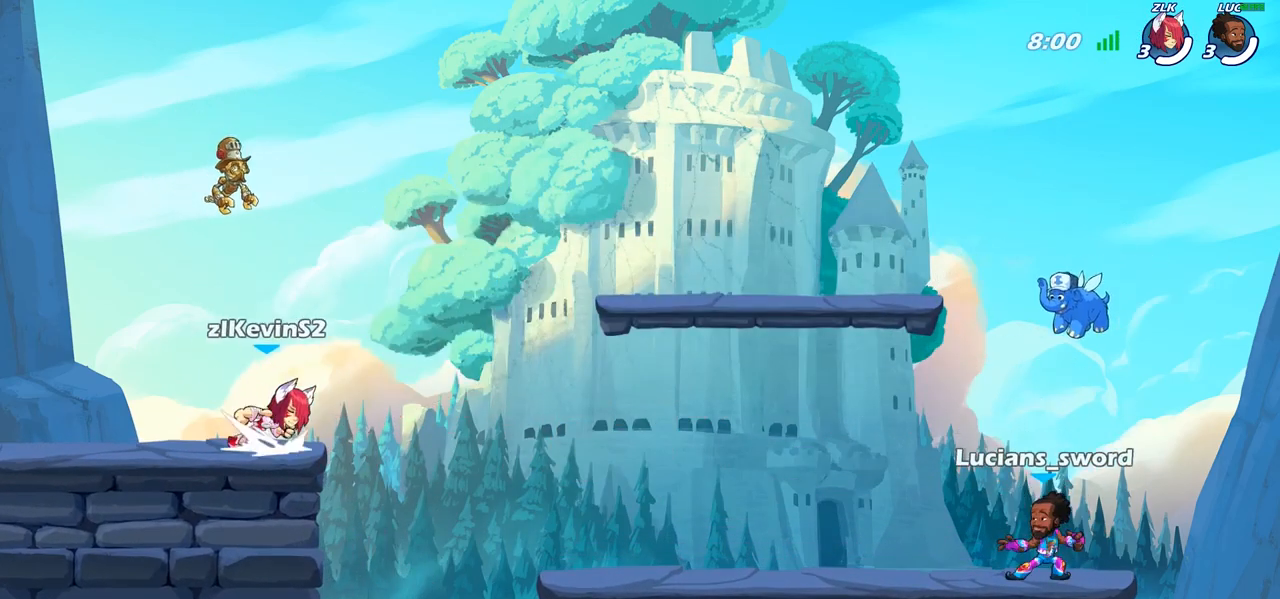
{"buttons": [], "left_stick": "center", "right_stick": "center", "events": [[50, "right_stick", "center"], [117, "right_stick", "left"], [217, "right_stick", "center"], [383, "SELECT", "up"]]}
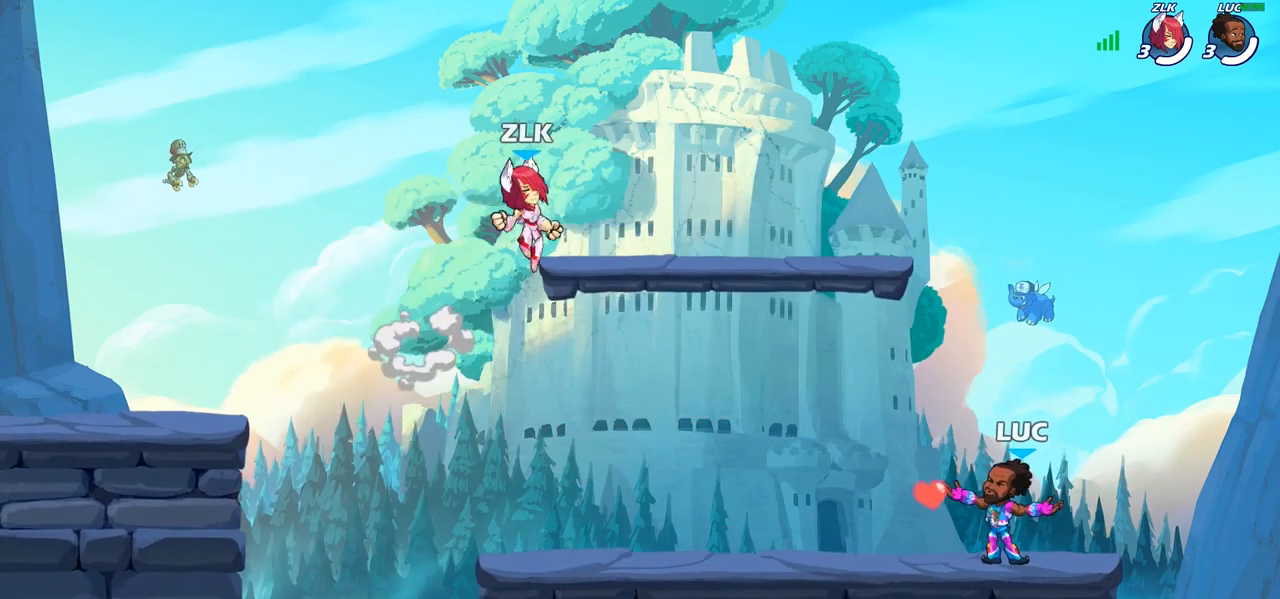
{"buttons": [], "left_stick": "up-left", "right_stick": "center", "events": [[483, "left_stick", "up-left"]]}
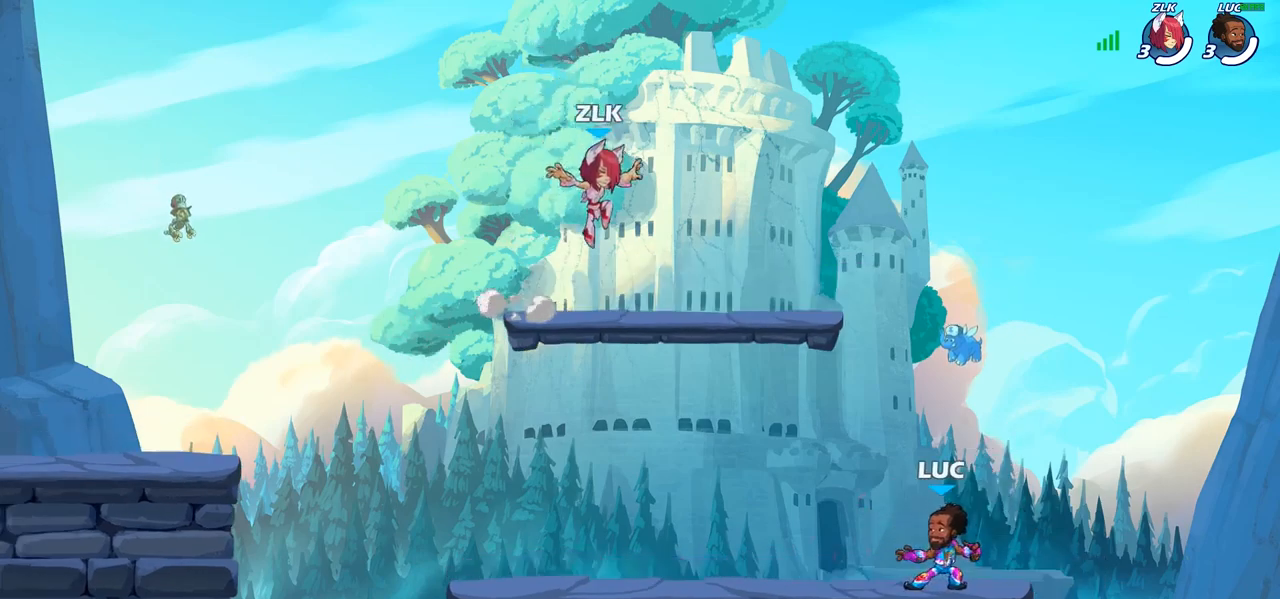
{"buttons": ["CROSS"], "left_stick": "up-left", "right_stick": "center", "events": [[33, "R2", "down"], [50, "CROSS", "down"], [50, "R1", "down"], [200, "CROSS", "up"], [200, "R1", "up"], [200, "R2", "up"], [200, "left_stick", "left"], [283, "CROSS", "down"], [367, "left_stick", "up-left"], [400, "CROSS", "up"], [467, "CROSS", "down"]]}
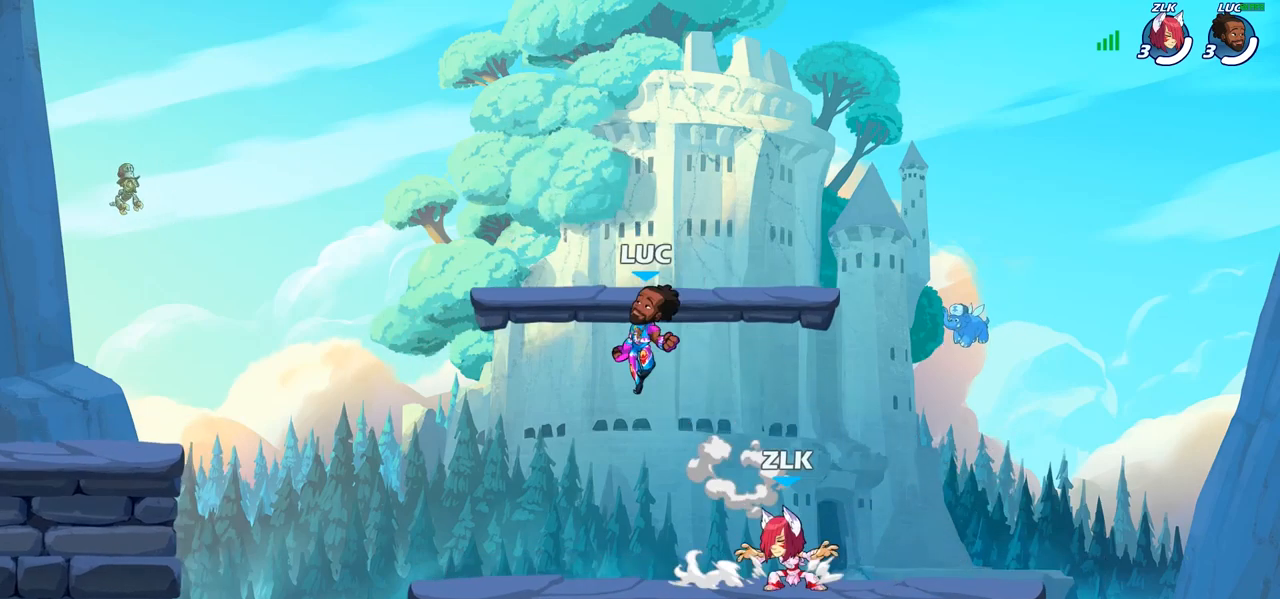
{"buttons": [], "left_stick": "down-right", "right_stick": "center", "events": [[100, "left_stick", "up-right"], [183, "CROSS", "up"], [300, "left_stick", "down"], [467, "left_stick", "down-right"]]}
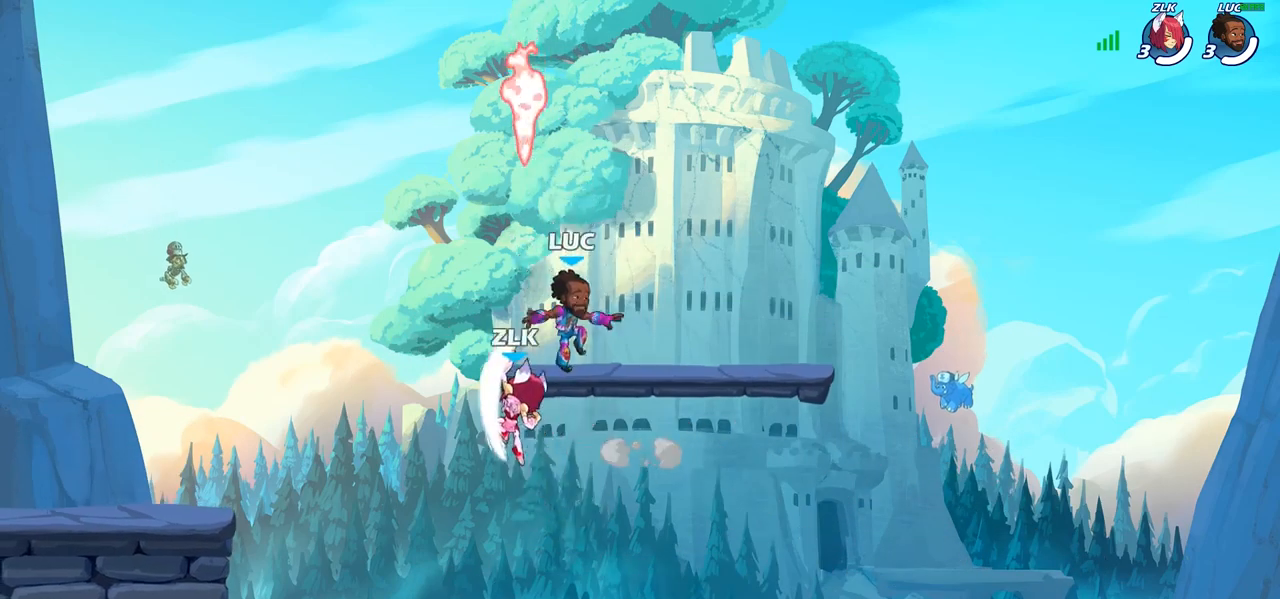
{"buttons": [], "left_stick": "down-right", "right_stick": "center", "events": [[50, "left_stick", "up"], [83, "CROSS", "down"], [200, "CROSS", "up"], [233, "R1", "down"], [283, "left_stick", "right"], [317, "R1", "up"], [333, "left_stick", "down-right"]]}
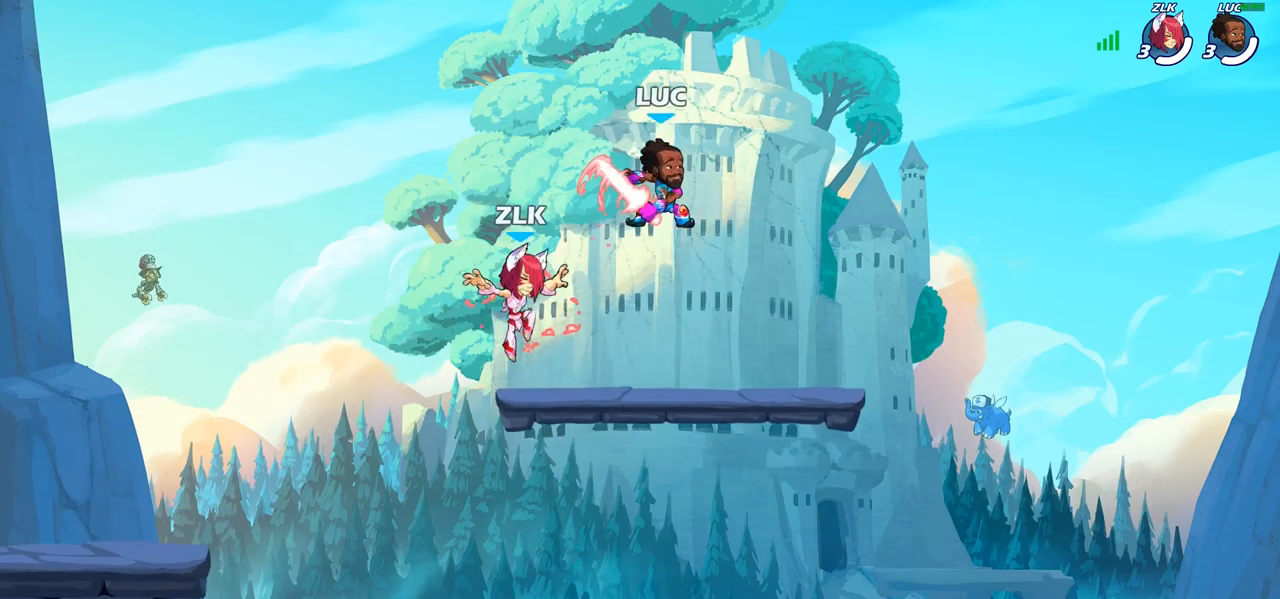
{"buttons": ["CIRCLE"], "left_stick": "center", "right_stick": "center", "events": [[283, "left_stick", "right"], [350, "R1", "down"], [350, "R2", "down"], [417, "CIRCLE", "down"], [417, "left_stick", "center"], [450, "R1", "up"], [450, "R2", "up"]]}
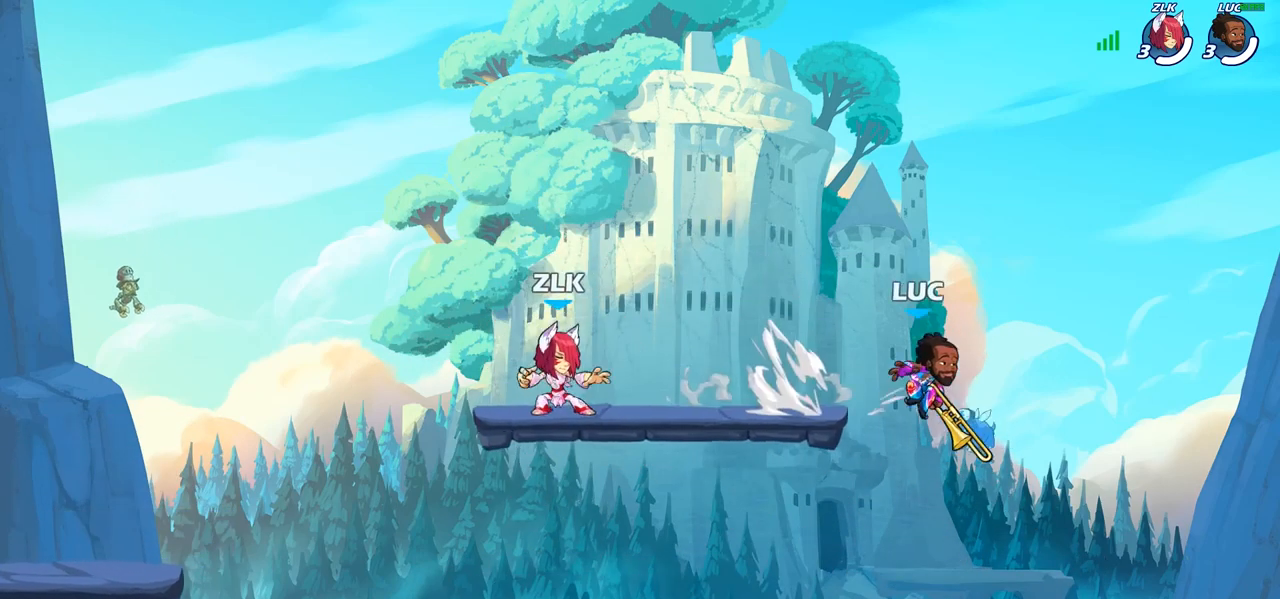
{"buttons": [], "left_stick": "left", "right_stick": "center", "events": [[250, "CIRCLE", "up"], [433, "left_stick", "left"]]}
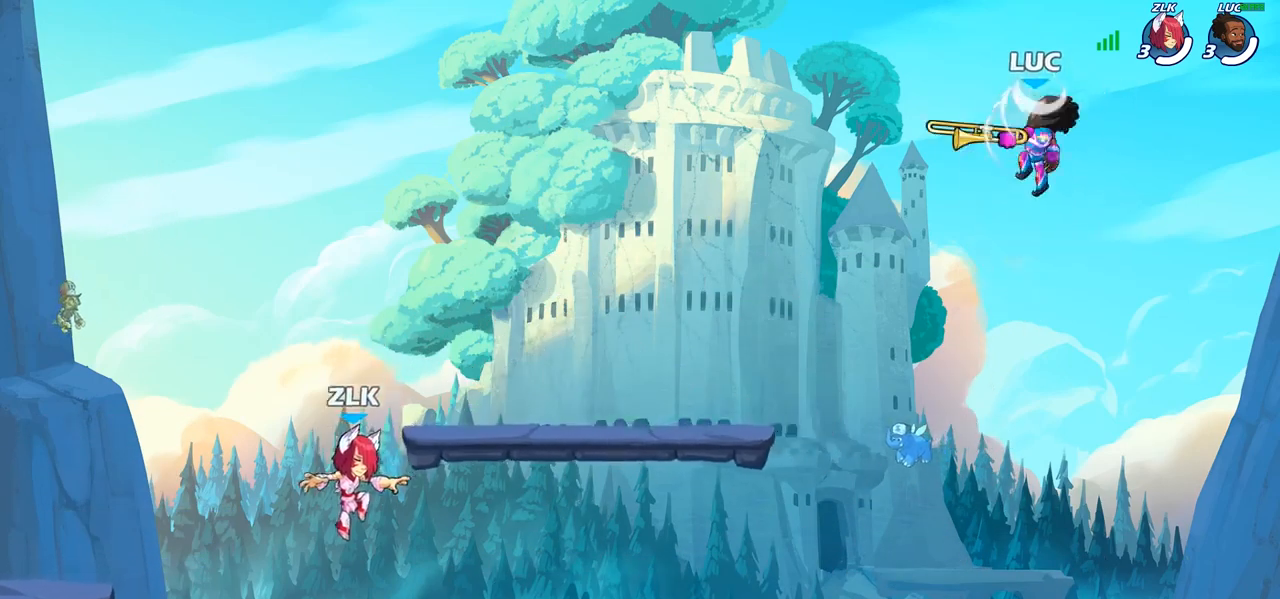
{"buttons": ["R1", "R2"], "left_stick": "center", "right_stick": "center", "events": [[150, "left_stick", "down-left"], [350, "left_stick", "center"], [500, "R1", "down"], [500, "R2", "down"]]}
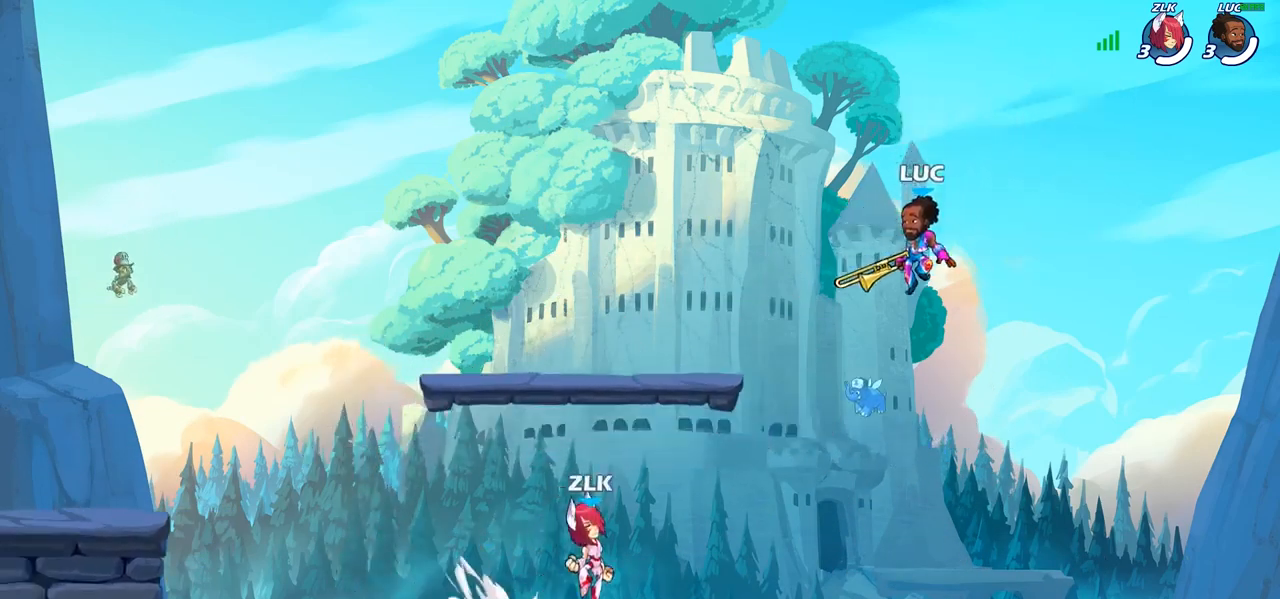
{"buttons": [], "left_stick": "center", "right_stick": "center", "events": [[17, "left_stick", "left"], [67, "CIRCLE", "down"], [100, "R1", "up"], [100, "R2", "up"], [167, "left_stick", "center"], [200, "CIRCLE", "up"]]}
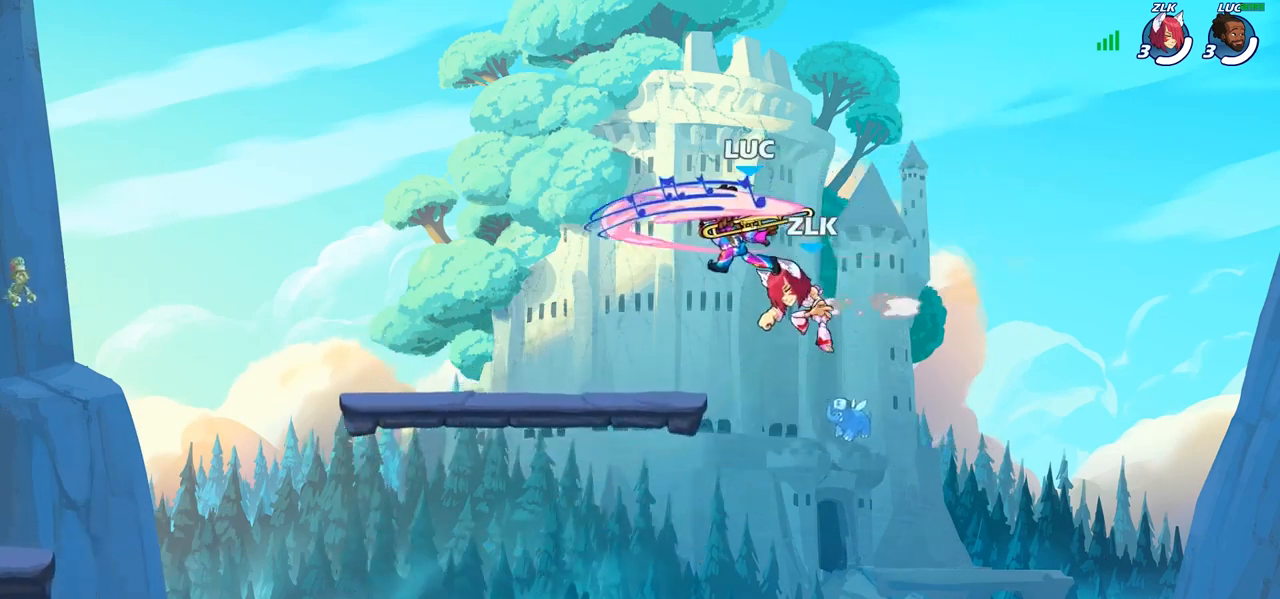
{"buttons": ["CROSS"], "left_stick": "left", "right_stick": "center", "events": [[300, "left_stick", "left"], [467, "CROSS", "down"]]}
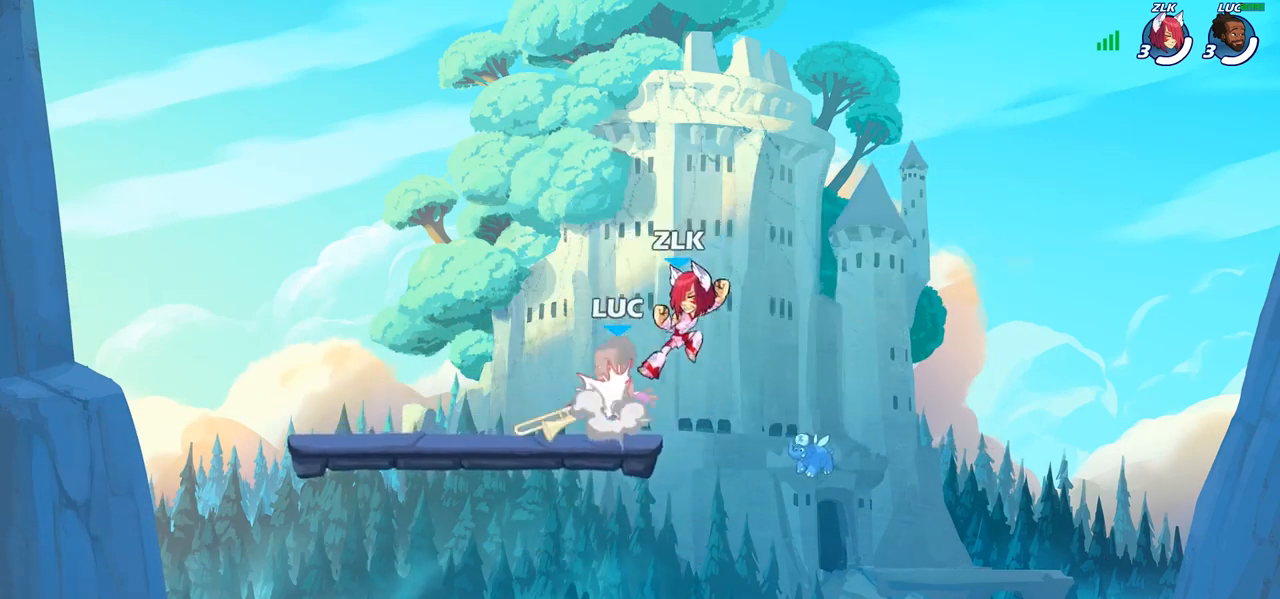
{"buttons": ["CROSS"], "left_stick": "up-left", "right_stick": "center", "events": [[83, "CROSS", "up"], [383, "left_stick", "up-left"], [433, "CROSS", "down"]]}
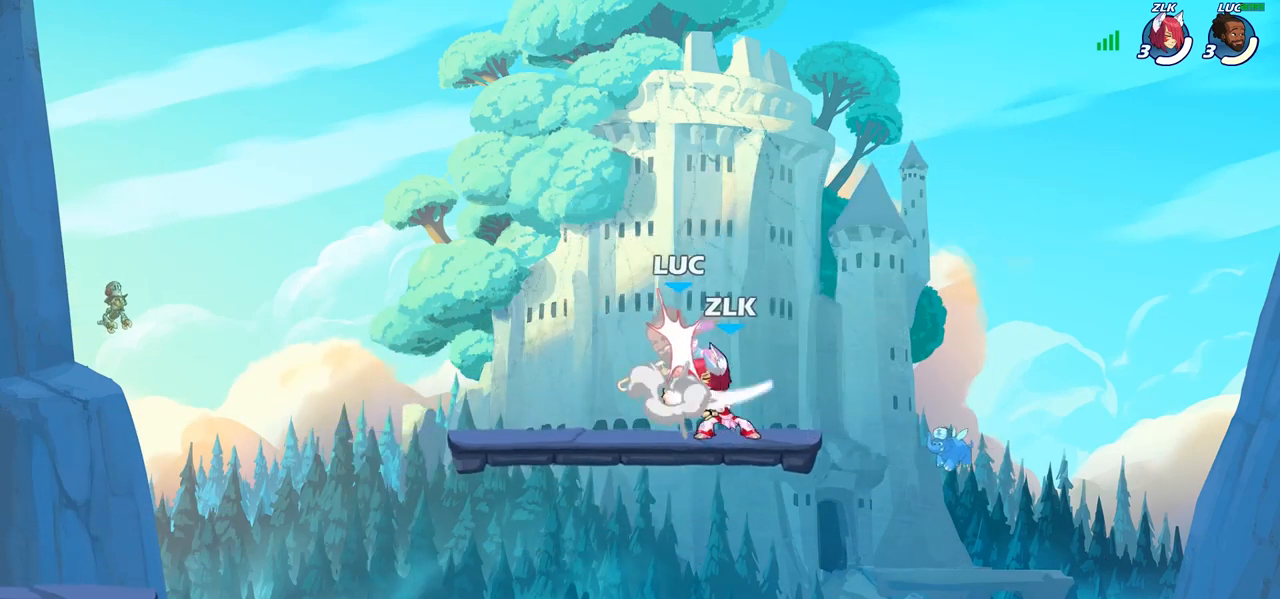
{"buttons": [], "left_stick": "center", "right_stick": "center", "events": [[150, "CROSS", "up"], [300, "left_stick", "center"]]}
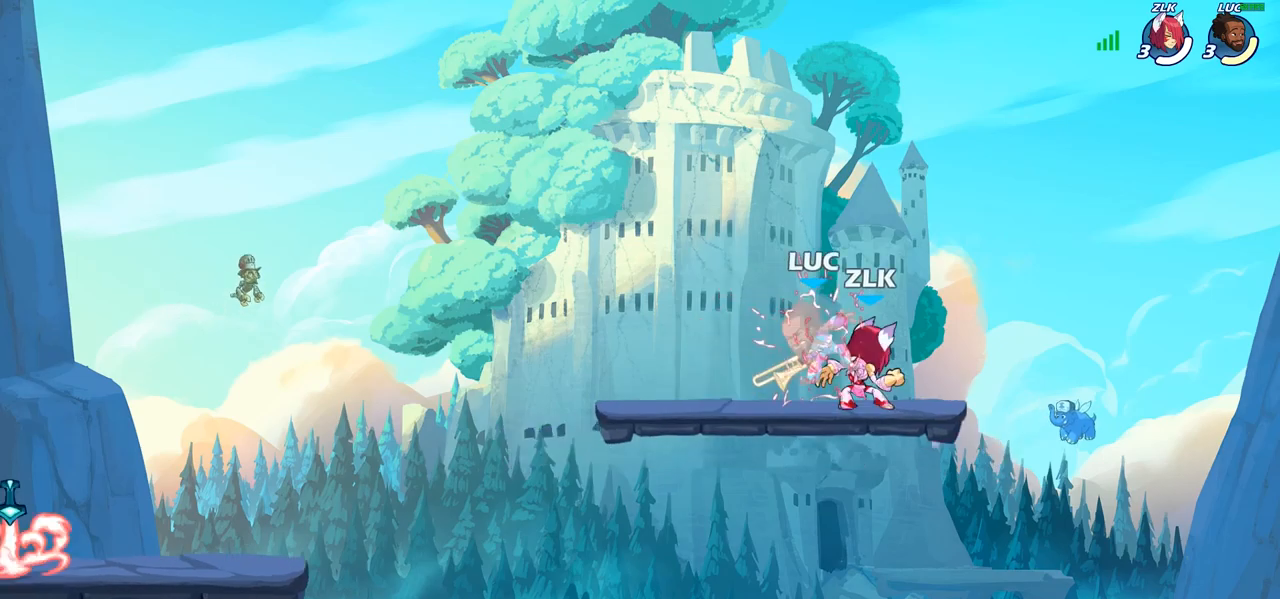
{"buttons": [], "left_stick": "left", "right_stick": "center", "events": [[333, "left_stick", "left"]]}
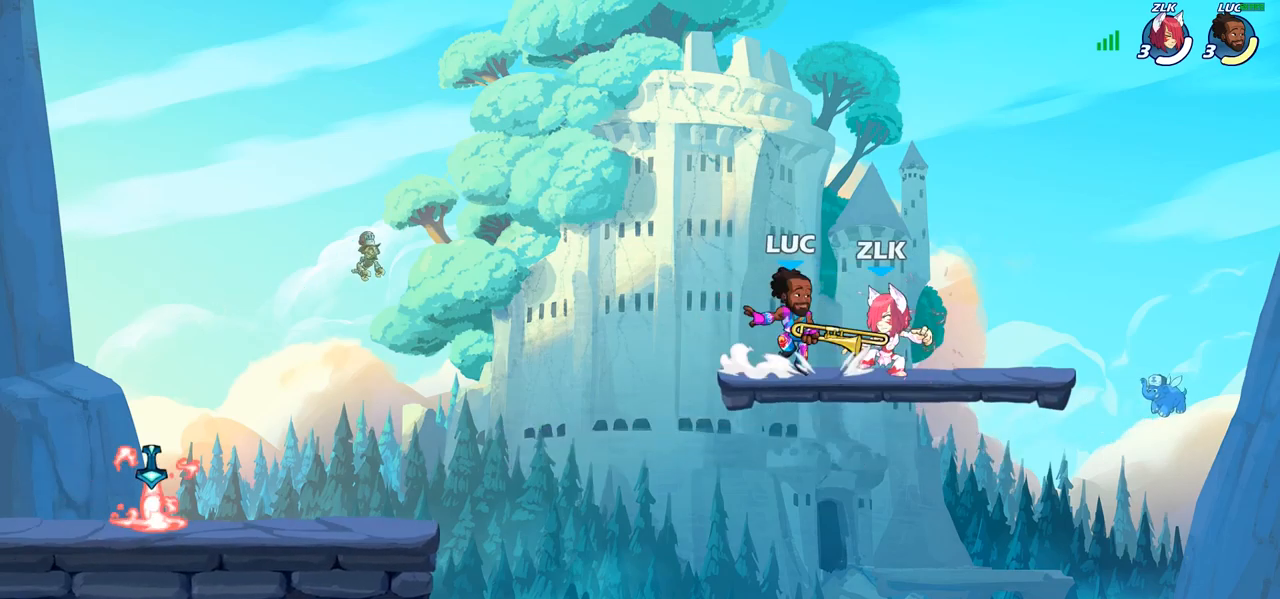
{"buttons": [], "left_stick": "down-right", "right_stick": "center", "events": [[17, "CROSS", "down"], [167, "CROSS", "up"], [267, "left_stick", "down-left"], [383, "SQUARE", "down"], [417, "left_stick", "down-right"], [483, "SQUARE", "up"]]}
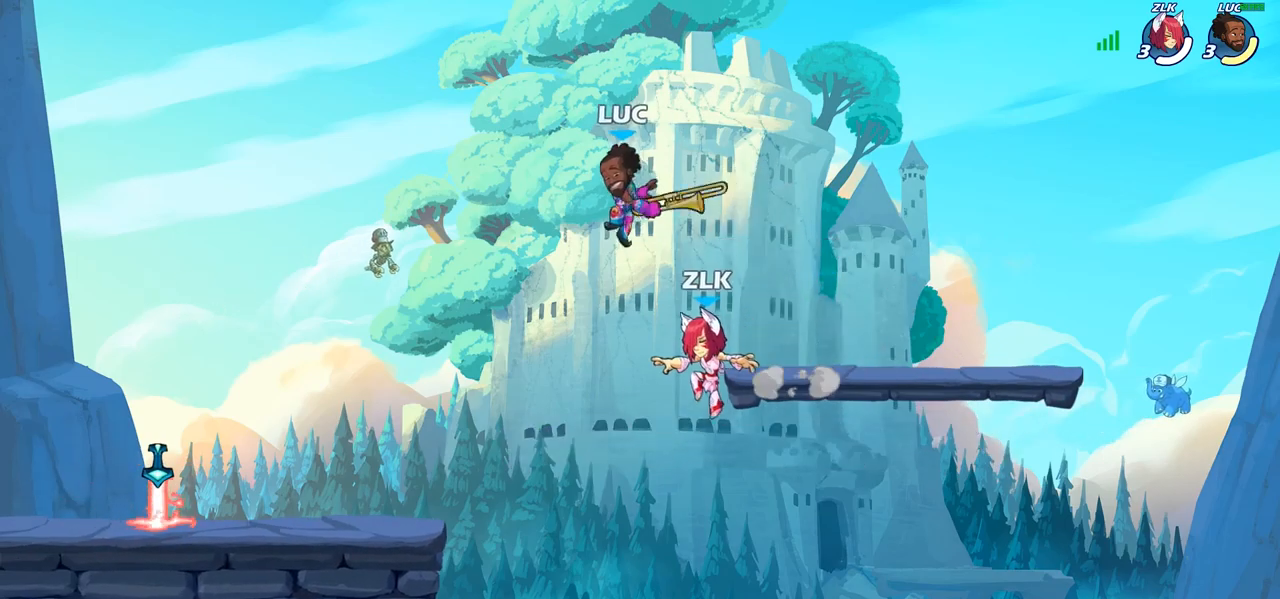
{"buttons": [], "left_stick": "down-right", "right_stick": "center", "events": []}
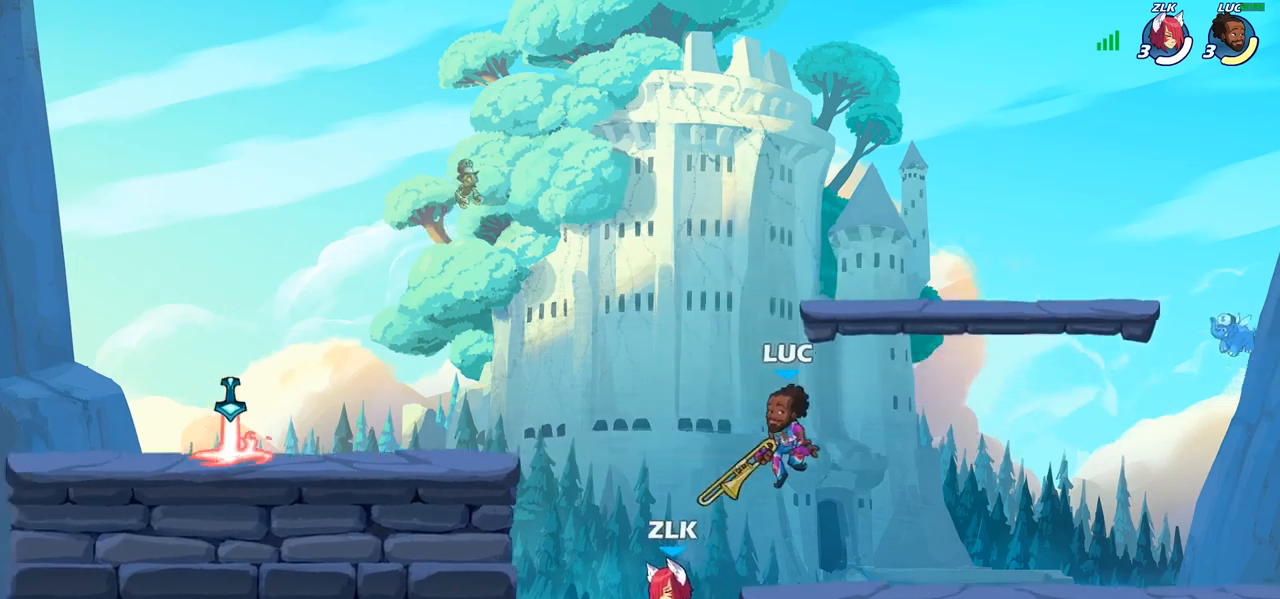
{"buttons": [], "left_stick": "center", "right_stick": "center", "events": [[67, "left_stick", "down-left"], [150, "left_stick", "left"], [233, "R2", "down"], [300, "CIRCLE", "down"], [300, "left_stick", "center"], [333, "R2", "up"], [400, "CIRCLE", "up"]]}
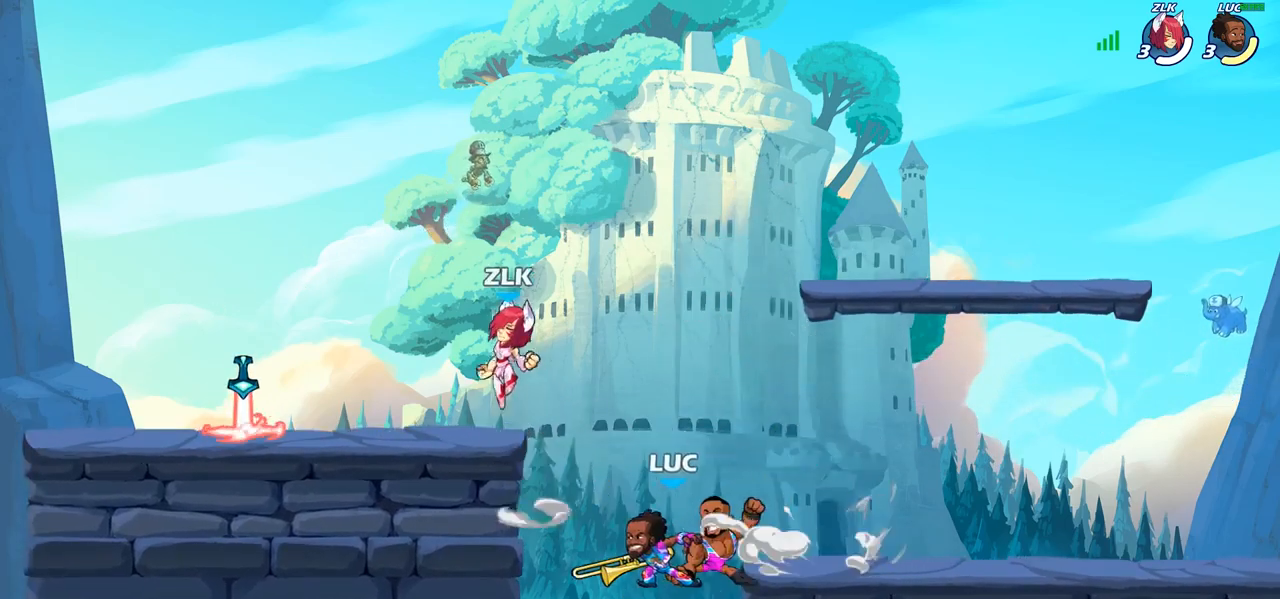
{"buttons": [], "left_stick": "center", "right_stick": "center", "events": [[117, "left_stick", "left"], [300, "left_stick", "center"]]}
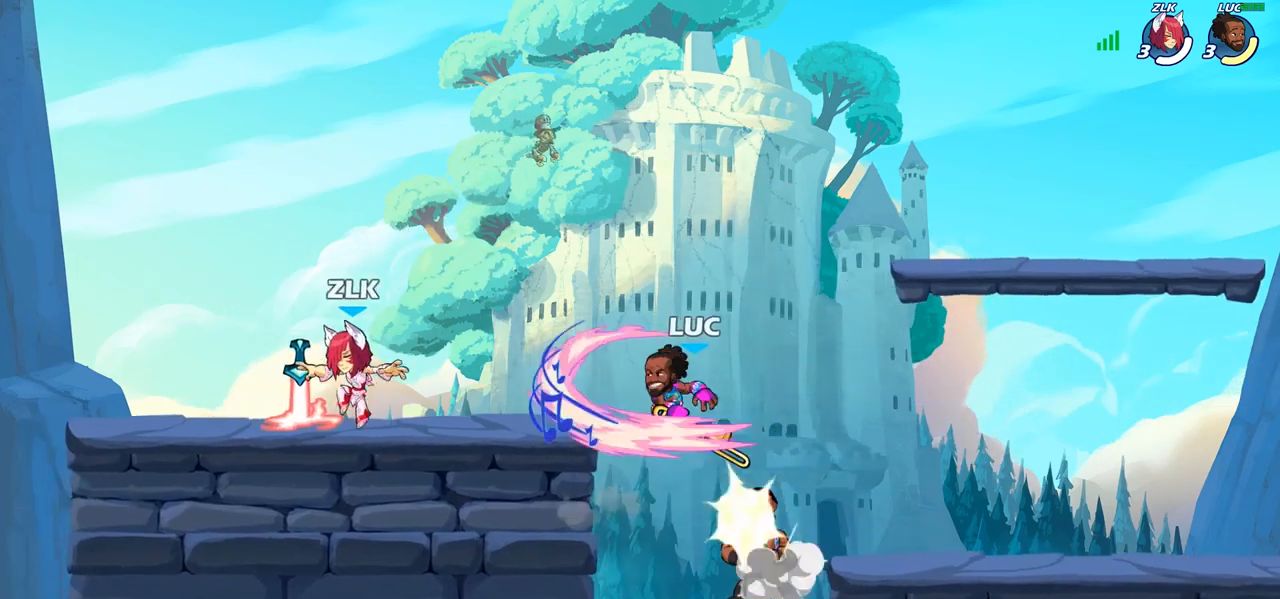
{"buttons": ["CROSS"], "left_stick": "up-left", "right_stick": "center", "events": [[450, "left_stick", "up-left"], [467, "CROSS", "down"]]}
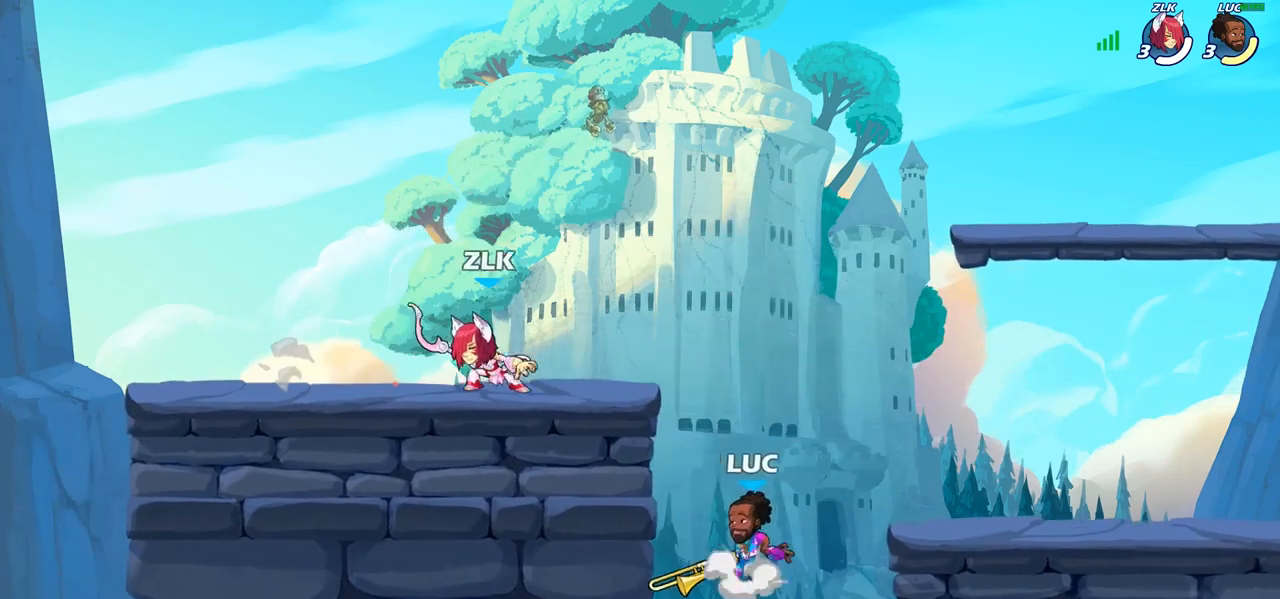
{"buttons": [], "left_stick": "up-left", "right_stick": "center", "events": [[33, "SQUARE", "down"], [50, "right_stick", "left"], [83, "CROSS", "up"], [133, "SQUARE", "up"], [150, "right_stick", "center"]]}
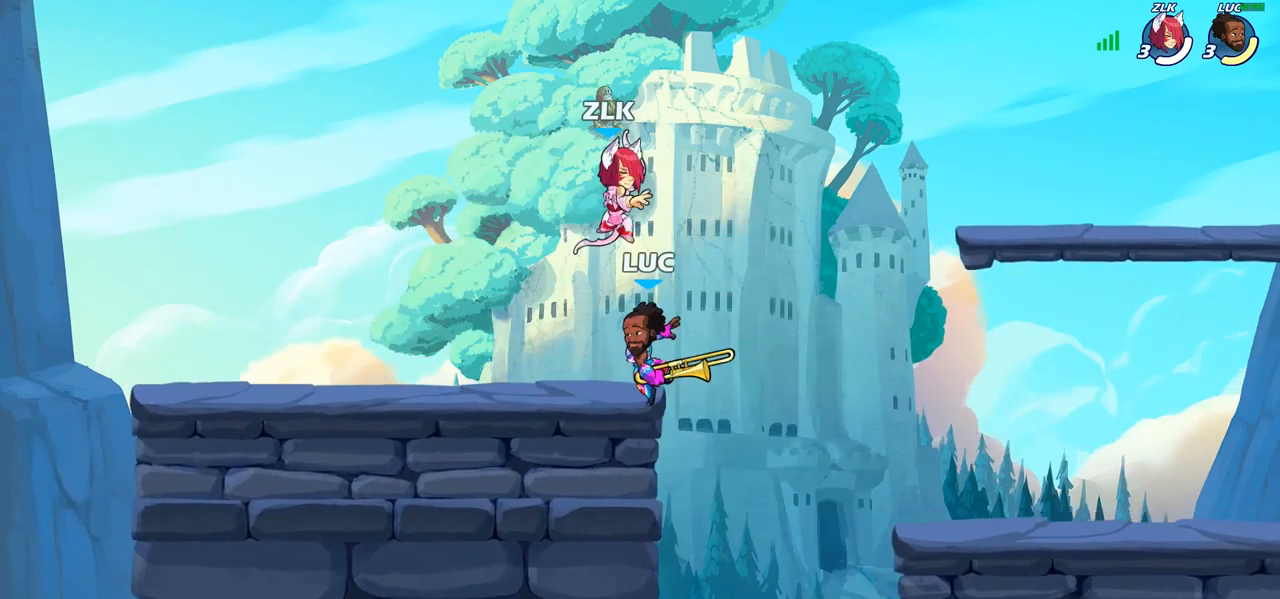
{"buttons": [], "left_stick": "center", "right_stick": "center", "events": [[150, "left_stick", "up-right"], [350, "SQUARE", "down"], [350, "left_stick", "center"], [400, "SQUARE", "up"]]}
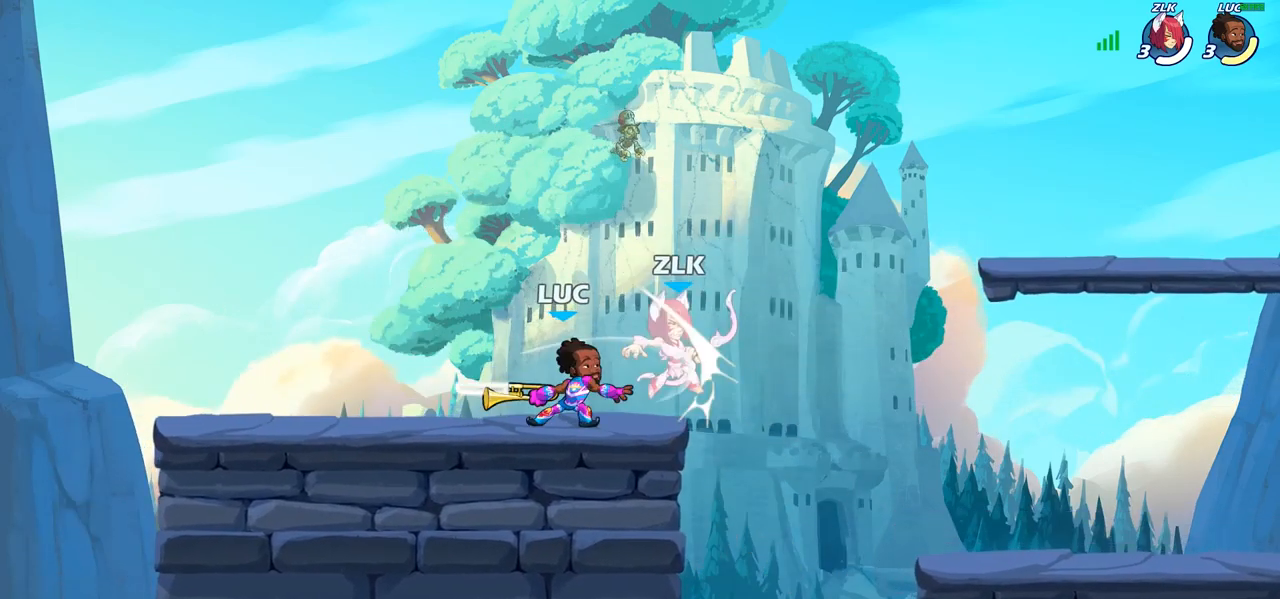
{"buttons": [], "left_stick": "center", "right_stick": "center", "events": [[117, "SQUARE", "down"], [183, "SQUARE", "up"], [283, "SQUARE", "down"], [383, "SQUARE", "up"]]}
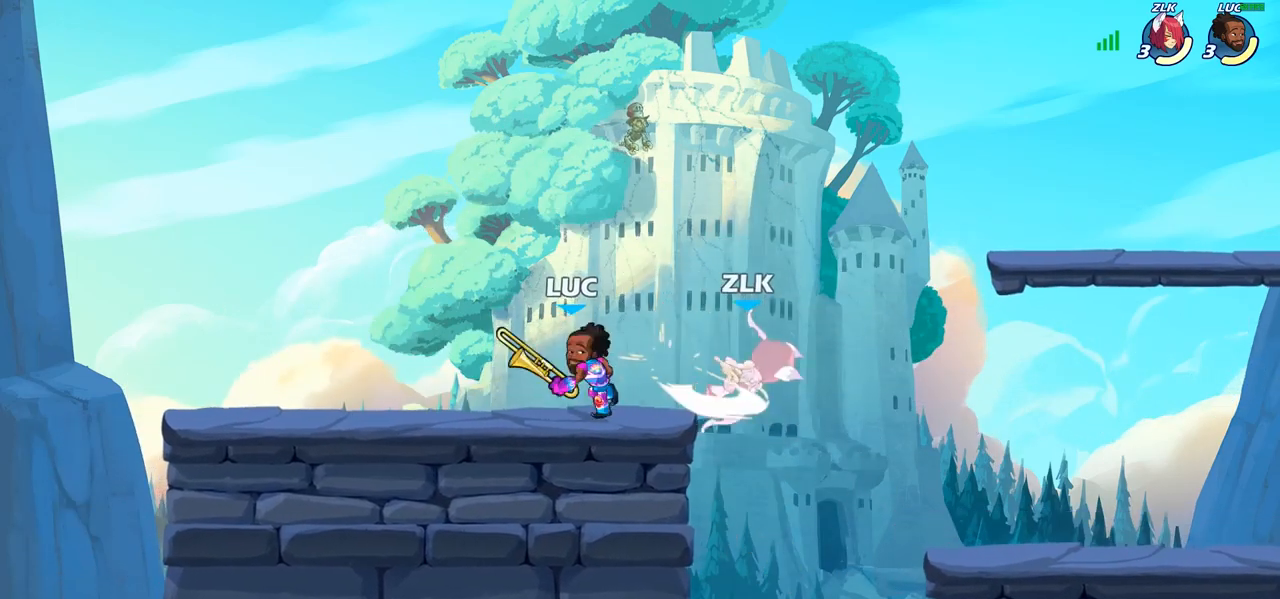
{"buttons": [], "left_stick": "center", "right_stick": "center", "events": []}
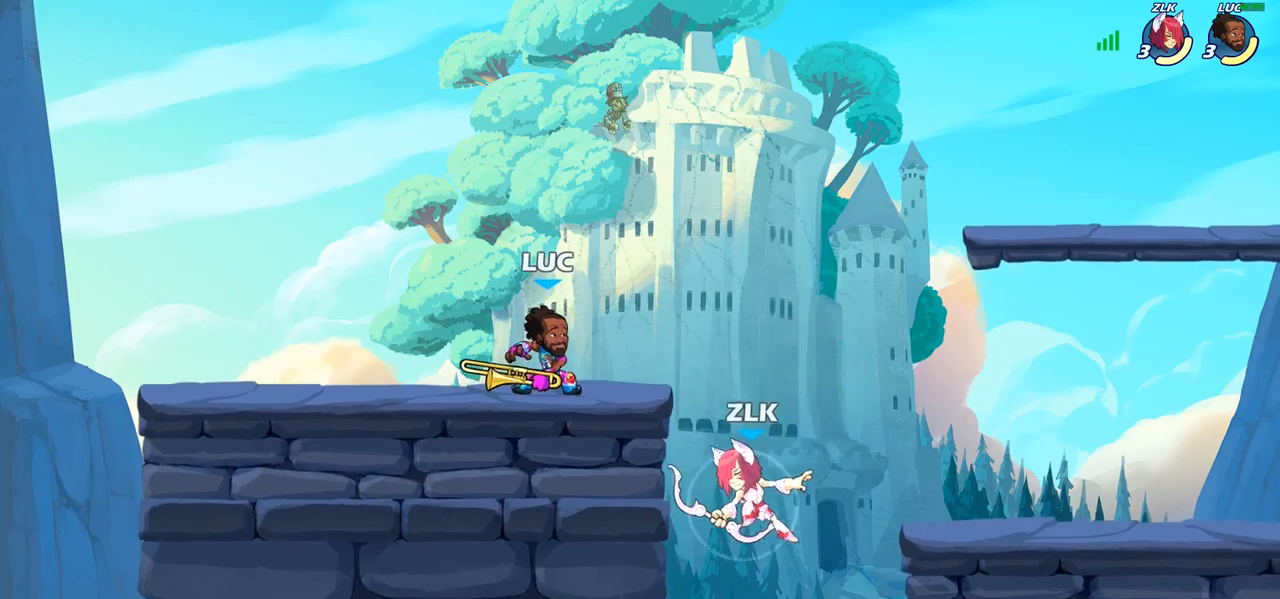
{"buttons": [], "left_stick": "down", "right_stick": "center", "events": [[217, "left_stick", "right"], [283, "left_stick", "down-right"], [383, "left_stick", "down"]]}
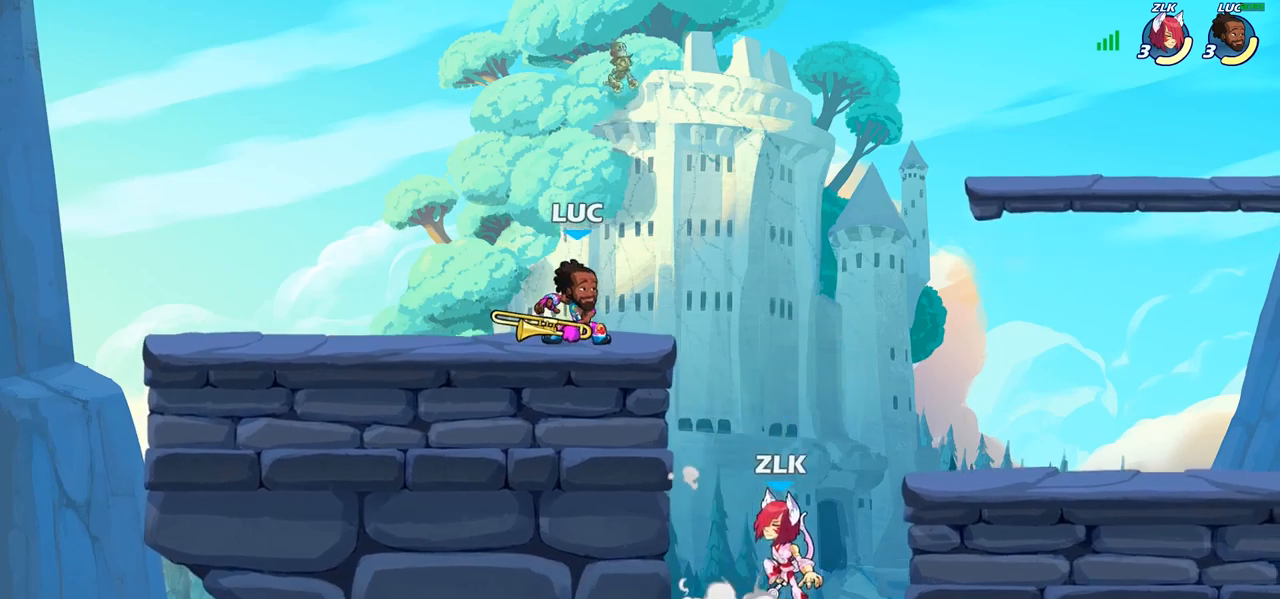
{"buttons": [], "left_stick": "down", "right_stick": "center", "events": [[183, "left_stick", "down-right"], [317, "left_stick", "down"], [350, "SQUARE", "down"], [450, "SQUARE", "up"]]}